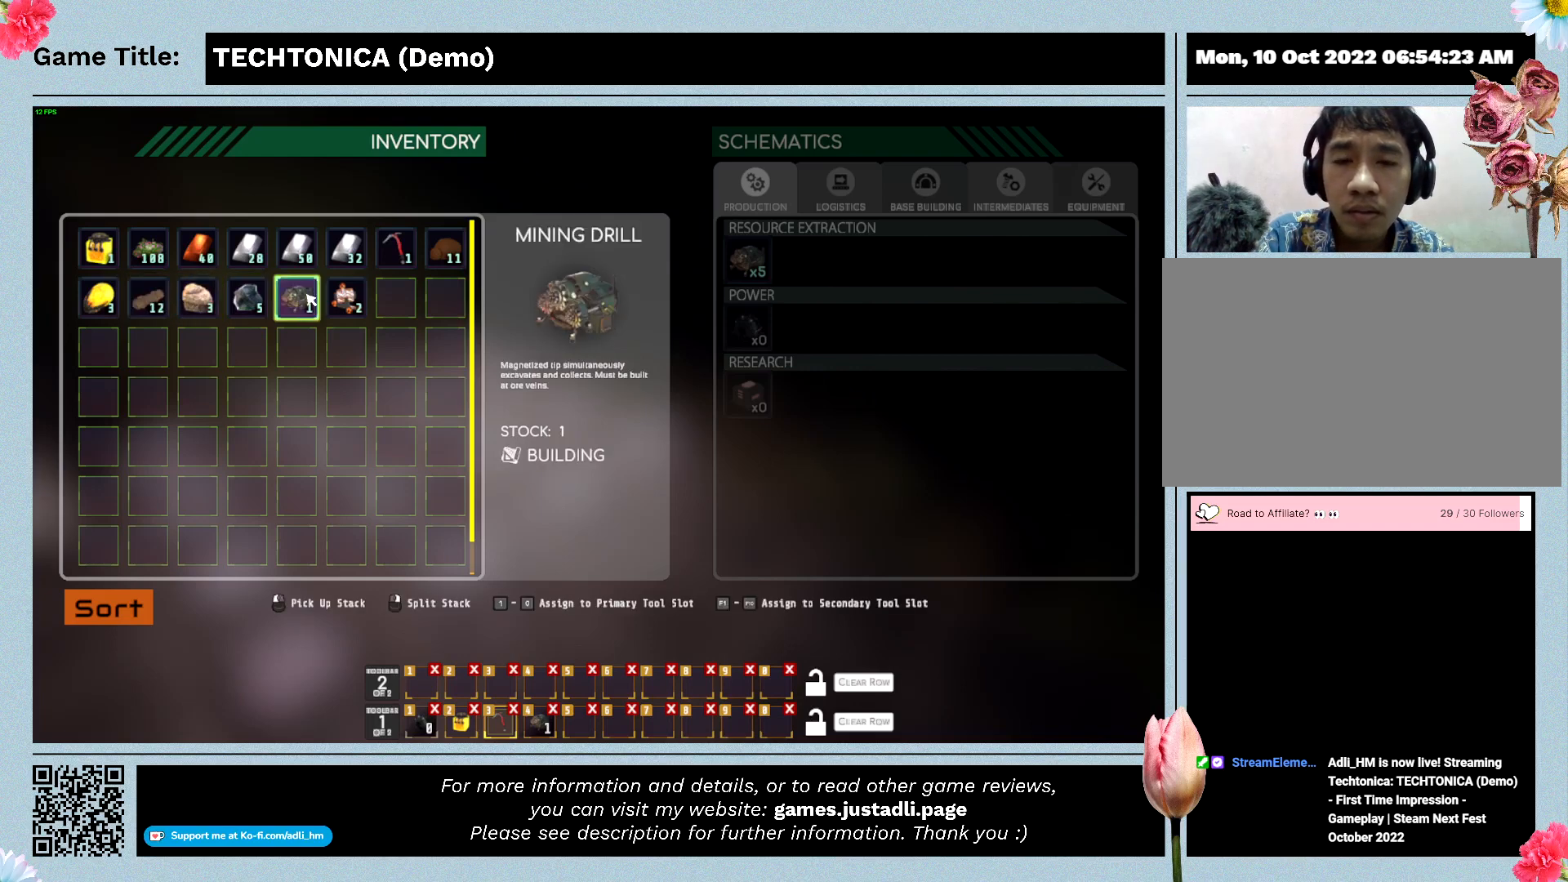
Gameplay with keyboard and mouse; each line is a JSON object with the keys and mouse buttons held at the frame after it. "events" lists presses ("down") and releases ("up") of "0", "1", "2", "3", "4", "5", "6", "7", "8", "9", "a", "alt", "b", "c", "caps_lock", "ctrl", "d", "down", "e", "escape", "f", "f1", "f2", "f3", "f4", "f5", "f6", "f7", "f8", "g", "h", "i", "j", "k", "l", "left", "m", "n", "o", "p", "q", "r", "return", "right", "s", "shift", "space", "t", "tab", "tilde", "u", "up", "v", "w", "x", "y", "z", "mouse_left", "mouse_wheel" and "mouse_right" between this image and that frame as [ms after this image, input, new state], when the widget could be followed in between. "mouse_left", "mouse_wheel", "mouse_right" = the "left", "wheel", "right" buttons of the "mouse" list. No other keys are recorded. "wheel" means that the mouse wheel is clicked or scrolled. Mouse movement is not recorded.
{"keys": [], "mouse": ["left"], "events": [[100, "mouse_left", "down"]]}
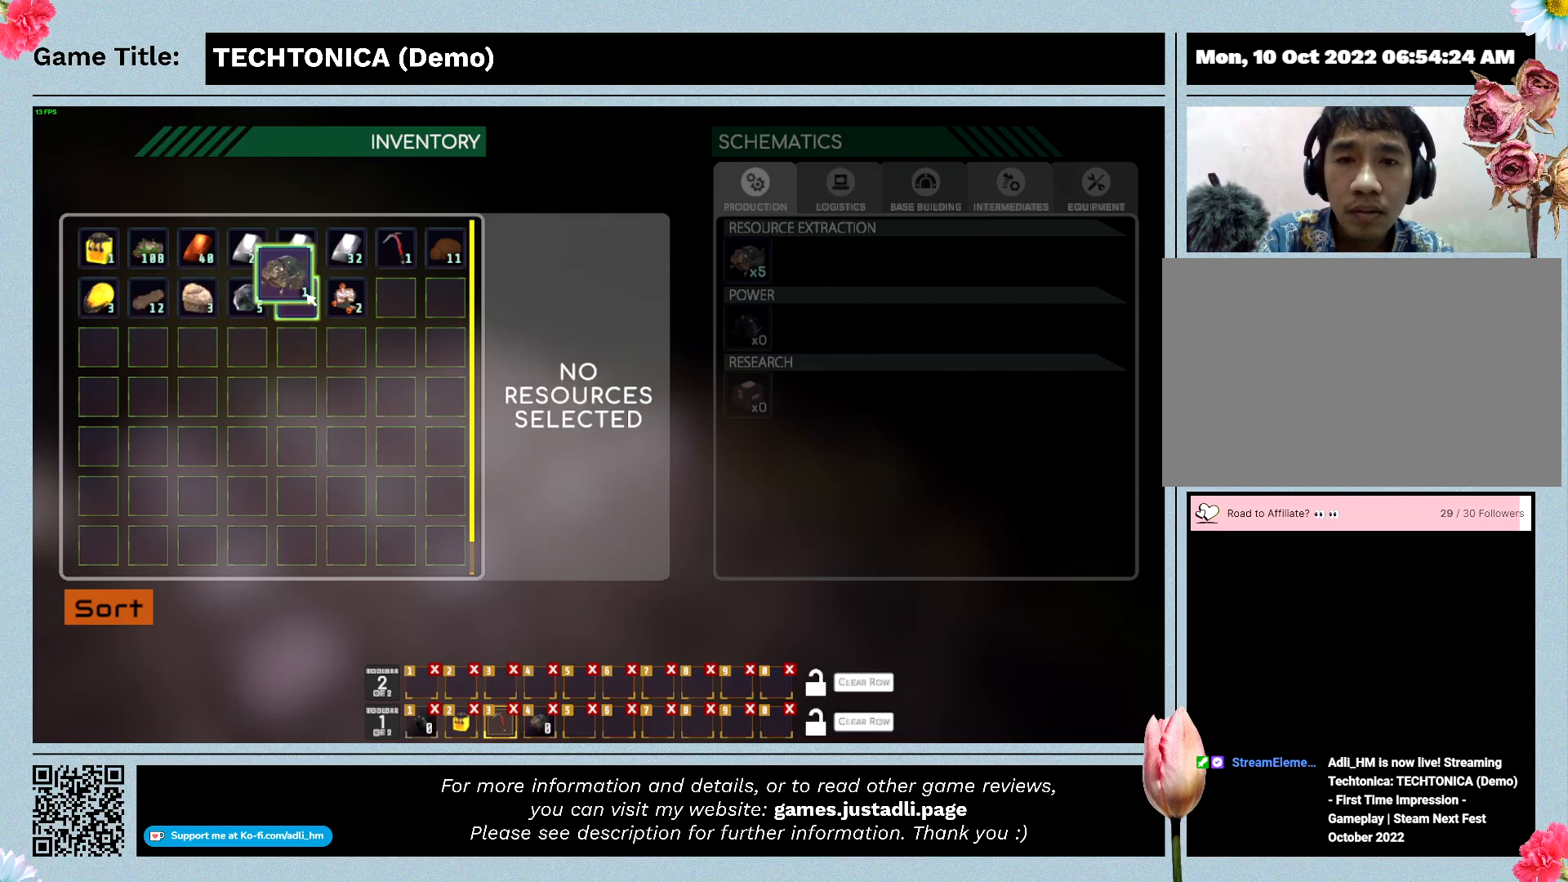
{"keys": [], "mouse": ["left"], "events": []}
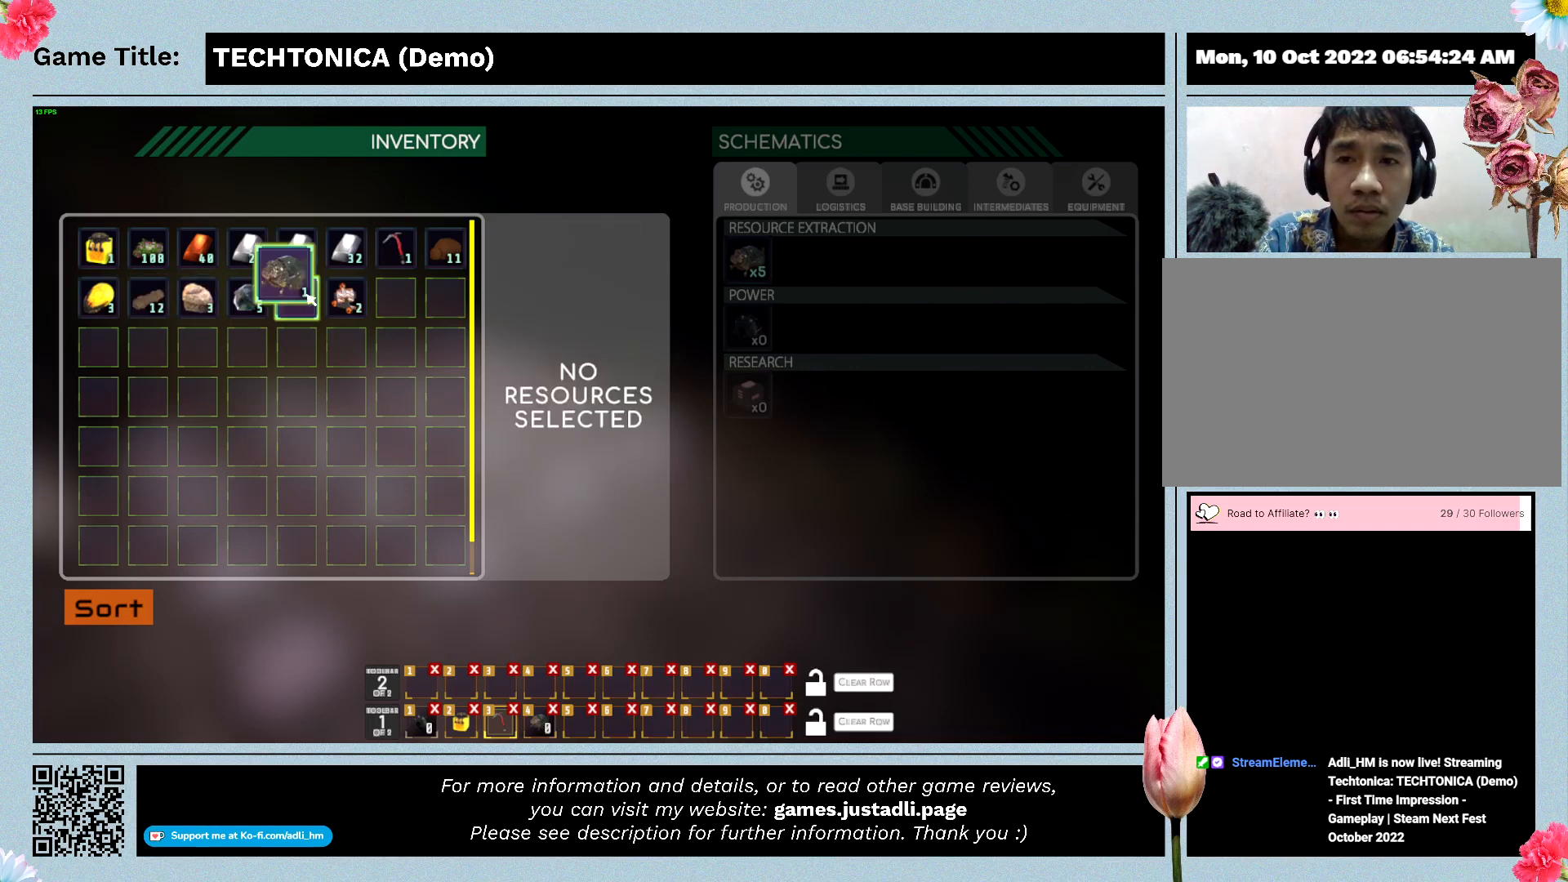
{"keys": [], "mouse": [], "events": [[500, "mouse_left", "up"]]}
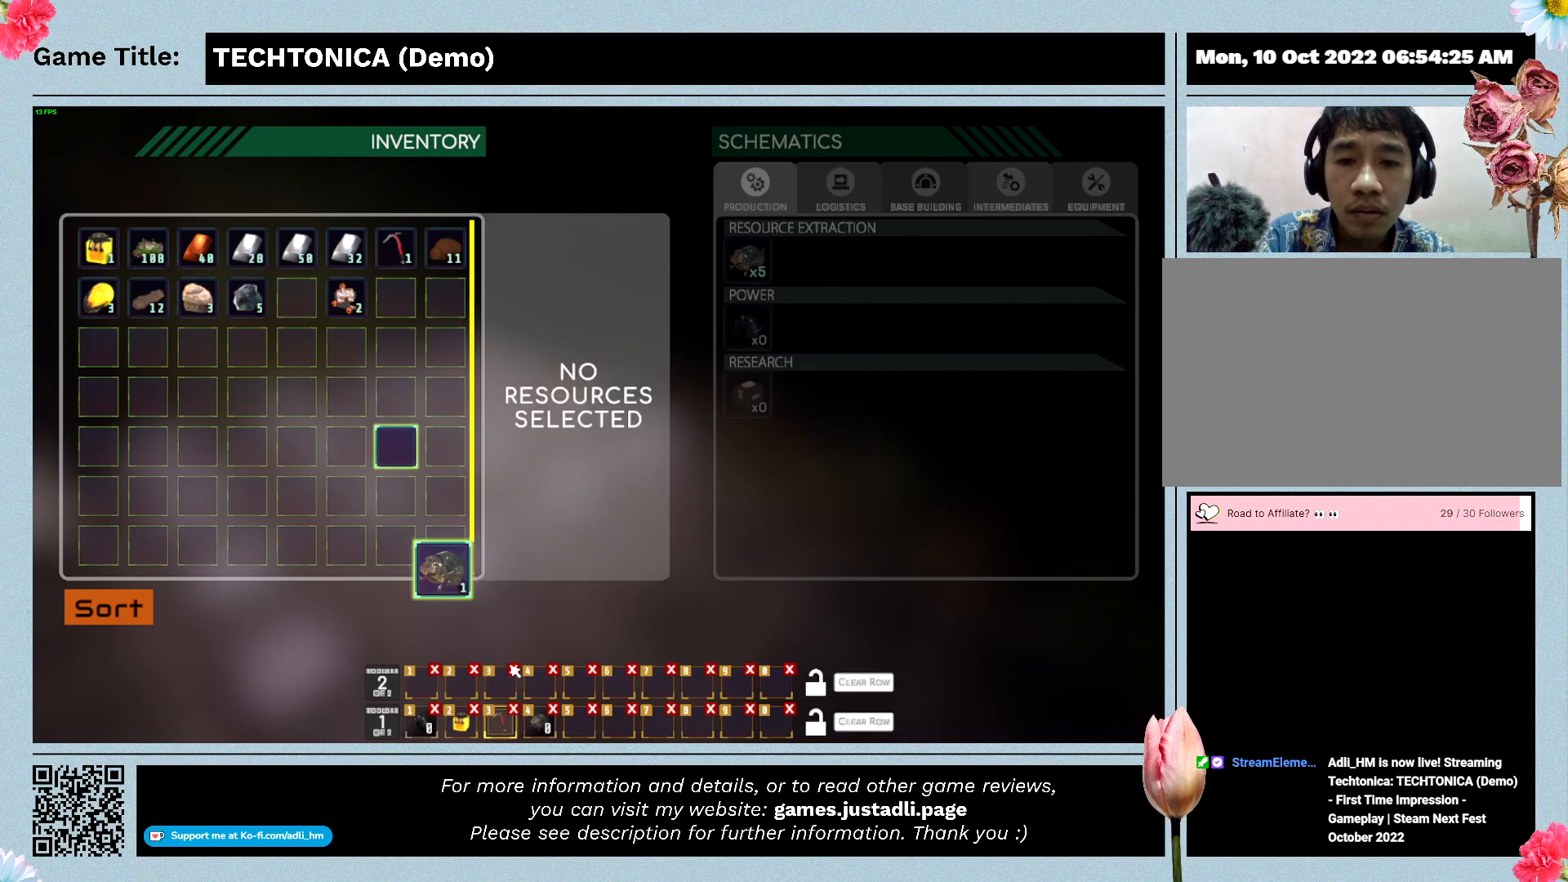
{"keys": [], "mouse": [], "events": []}
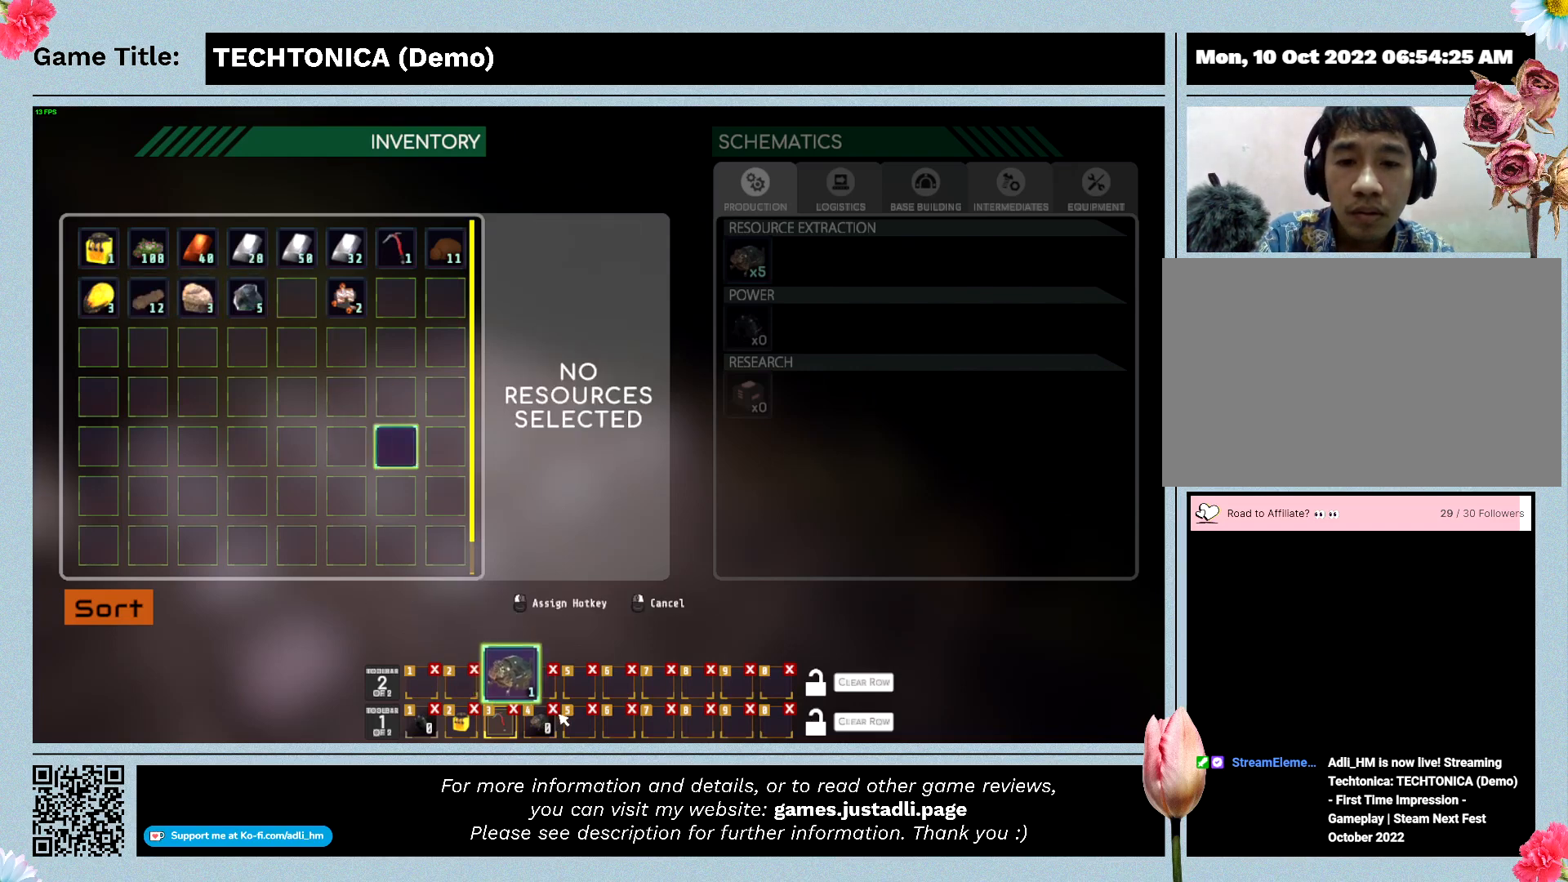
{"keys": [], "mouse": [], "events": []}
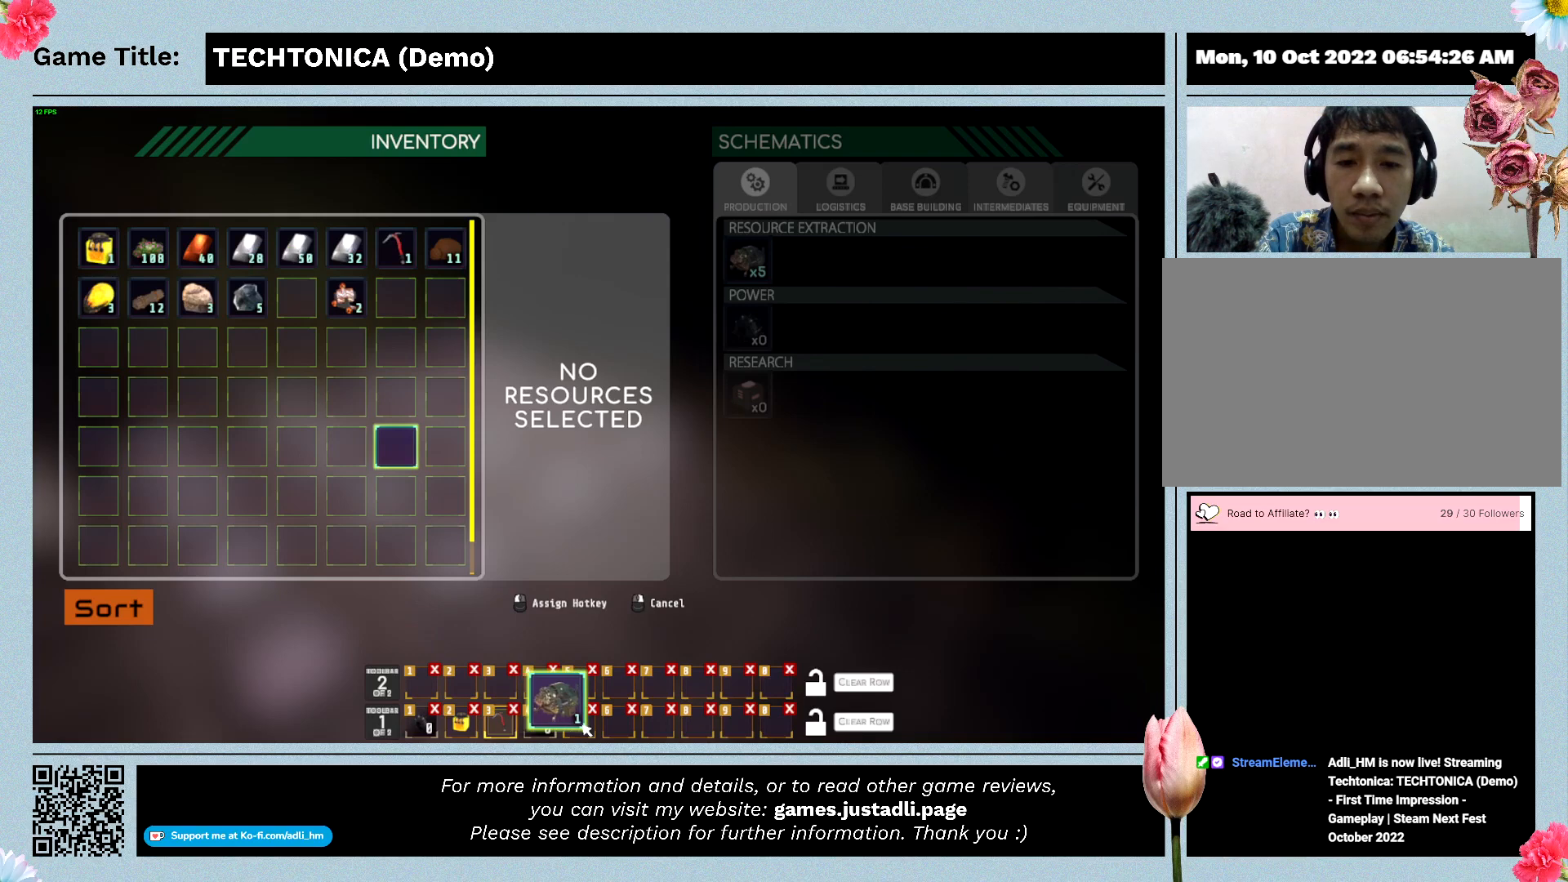
{"keys": [], "mouse": [], "events": []}
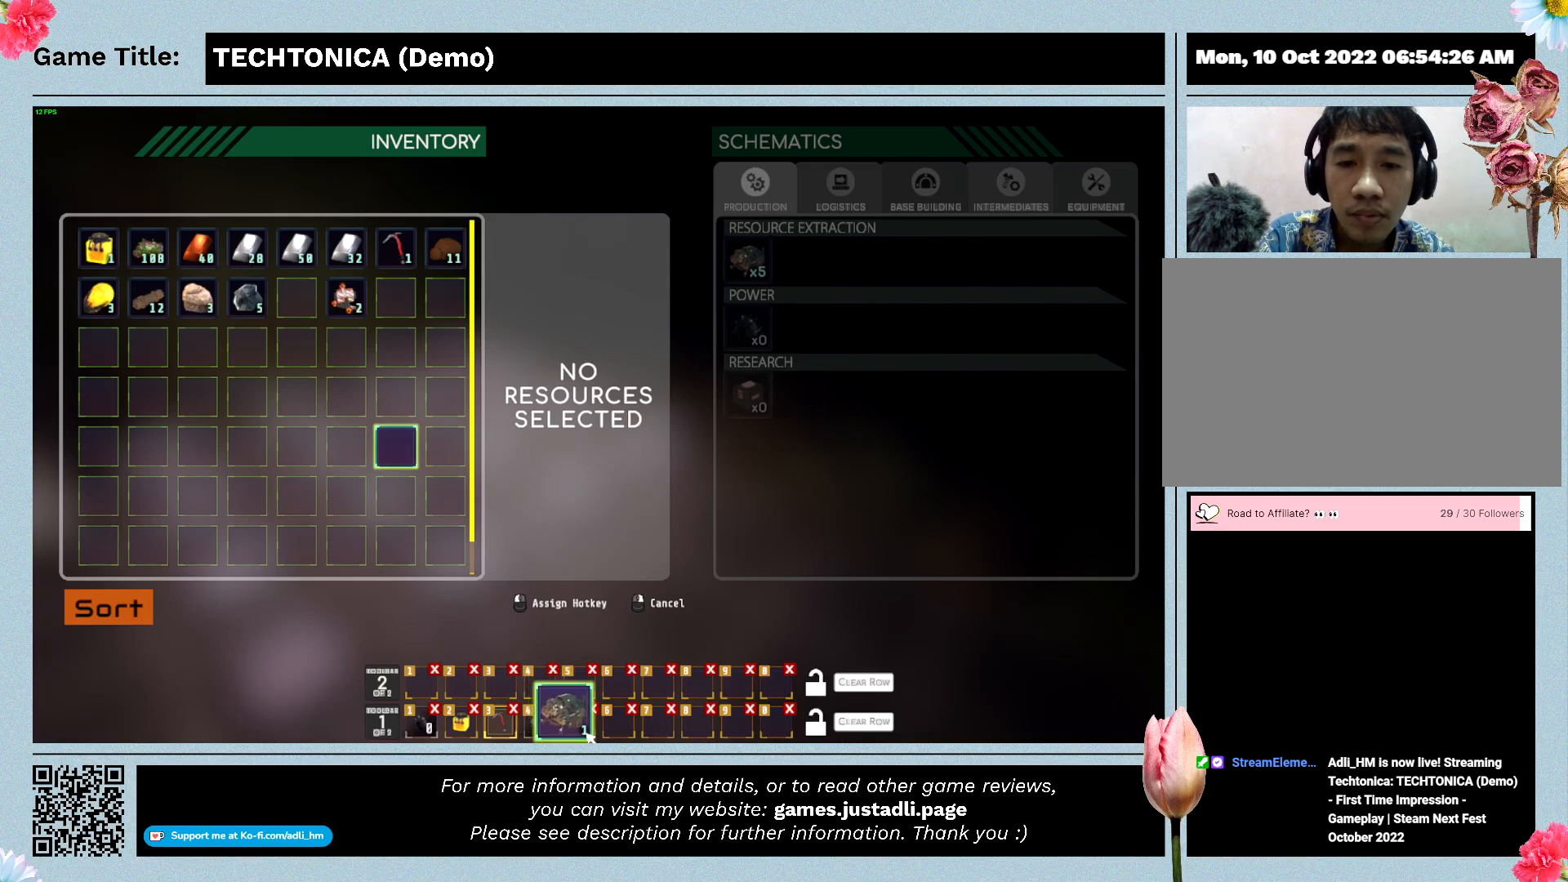
{"keys": [], "mouse": ["left"], "events": [[367, "mouse_left", "down"]]}
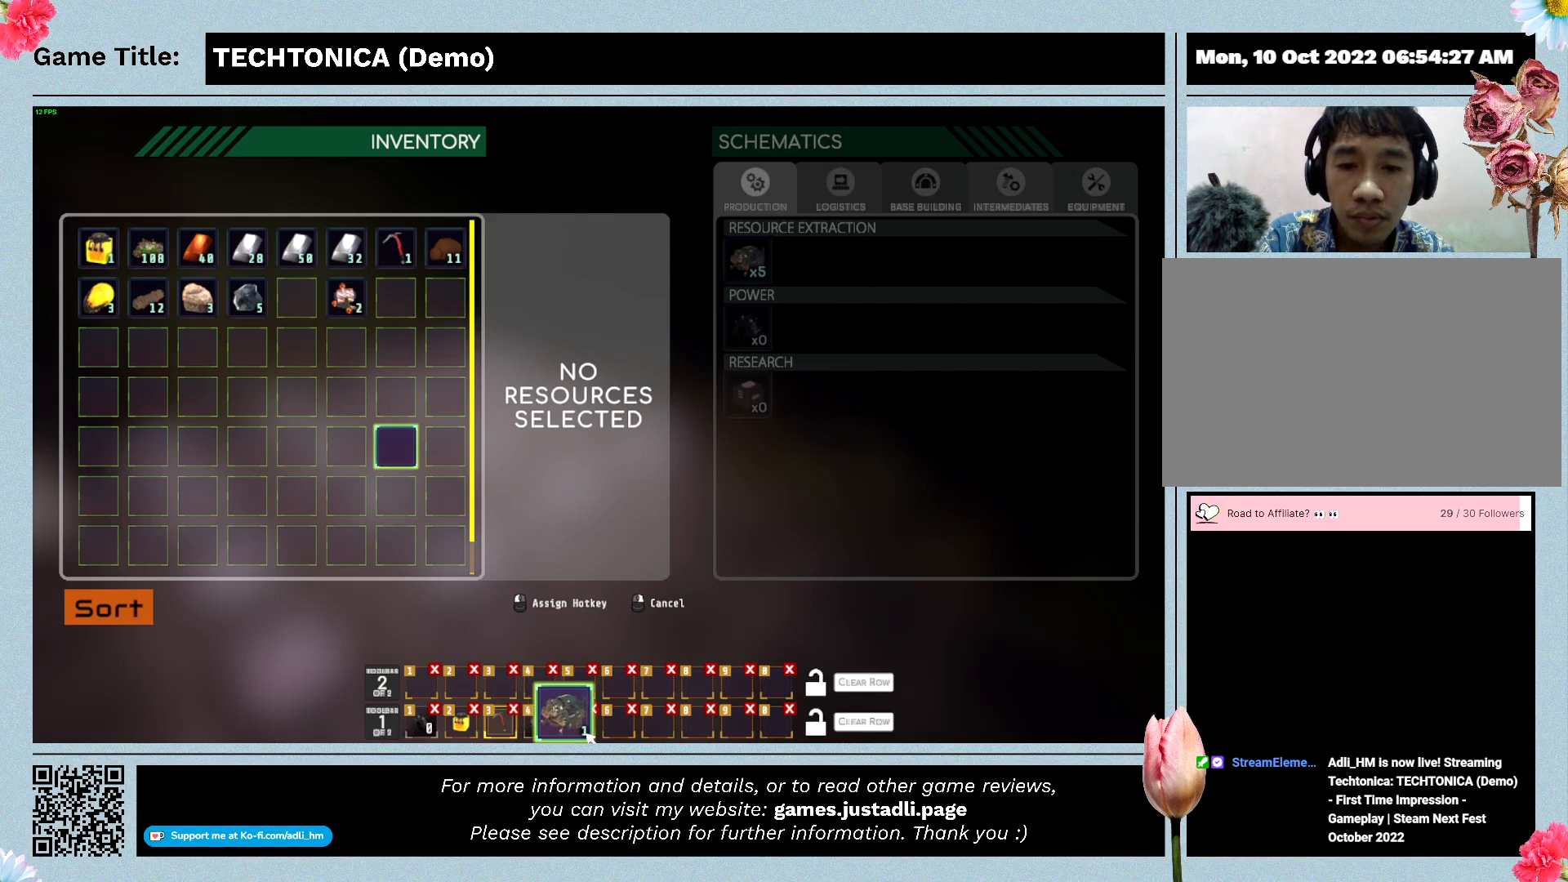
{"keys": [], "mouse": [], "events": [[100, "mouse_left", "up"]]}
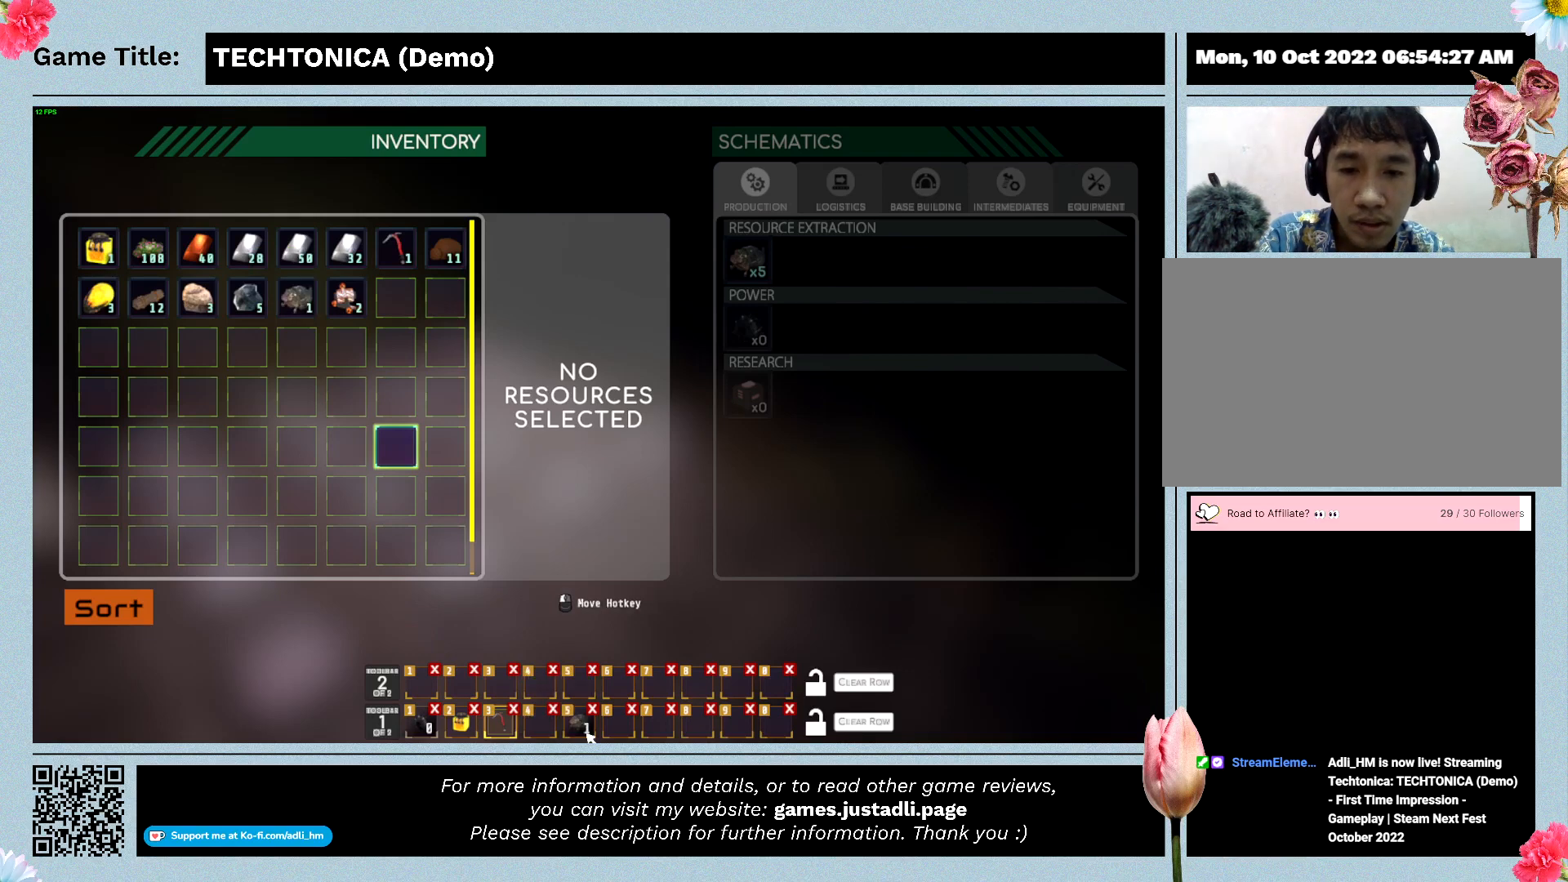
{"keys": [], "mouse": [], "events": []}
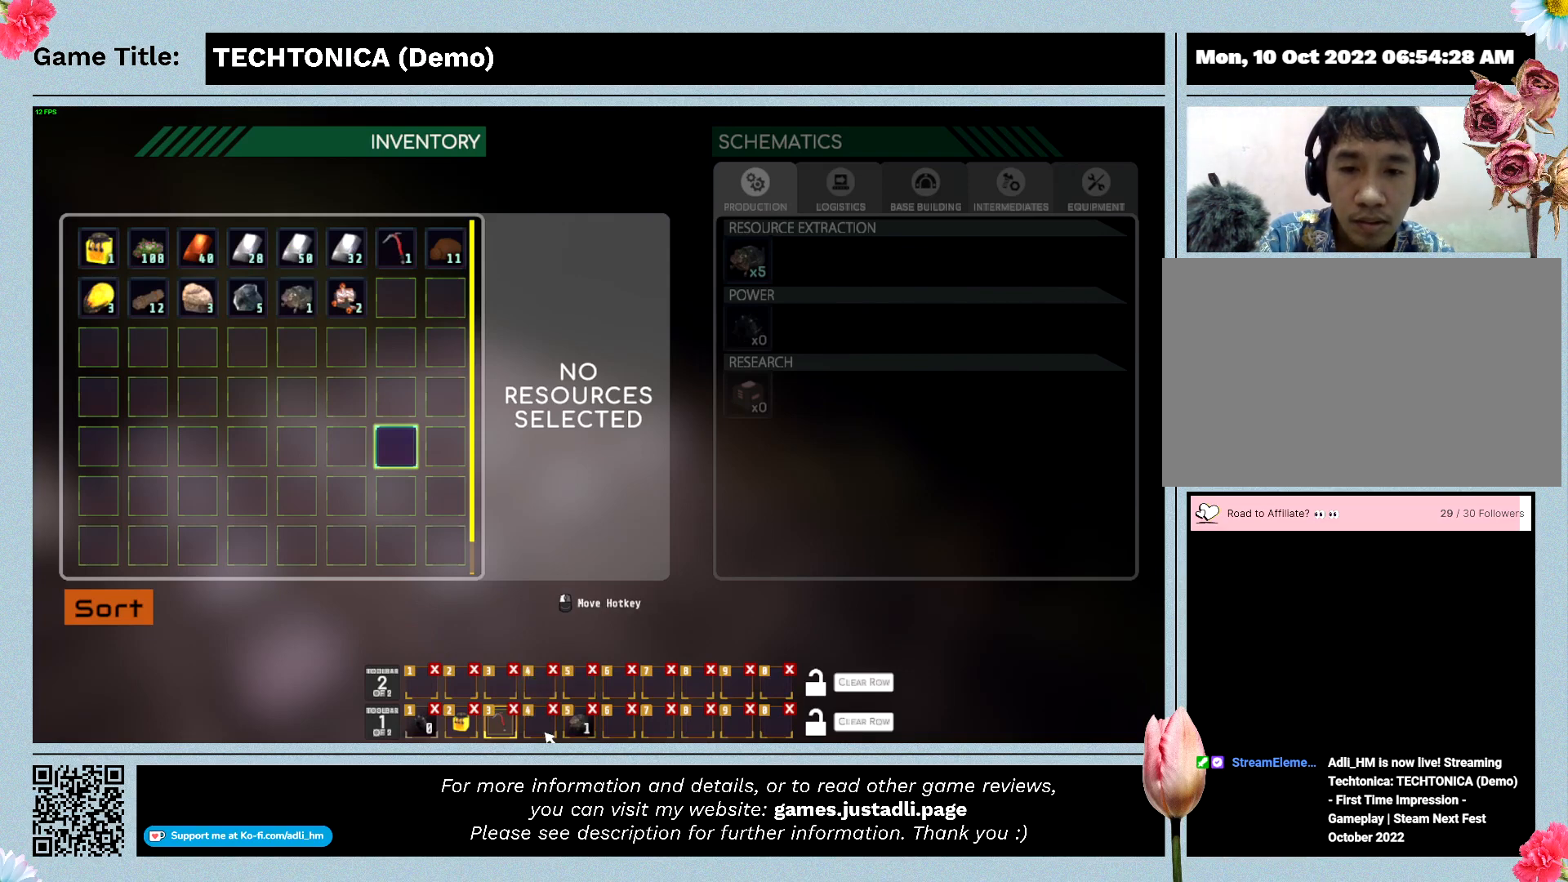
{"keys": [], "mouse": [], "events": []}
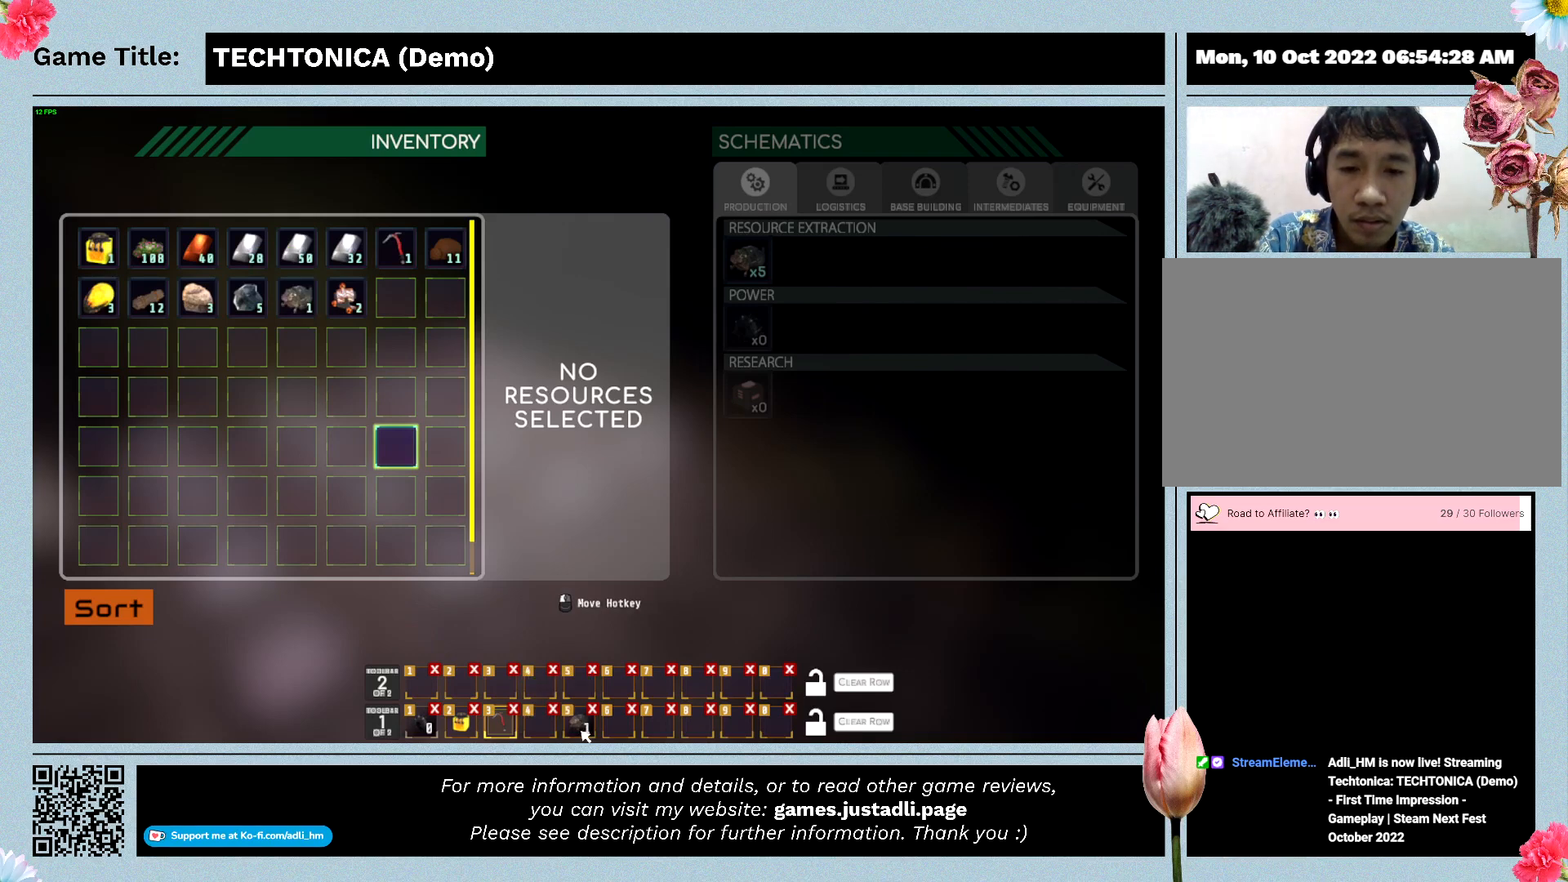
{"keys": [], "mouse": [], "events": []}
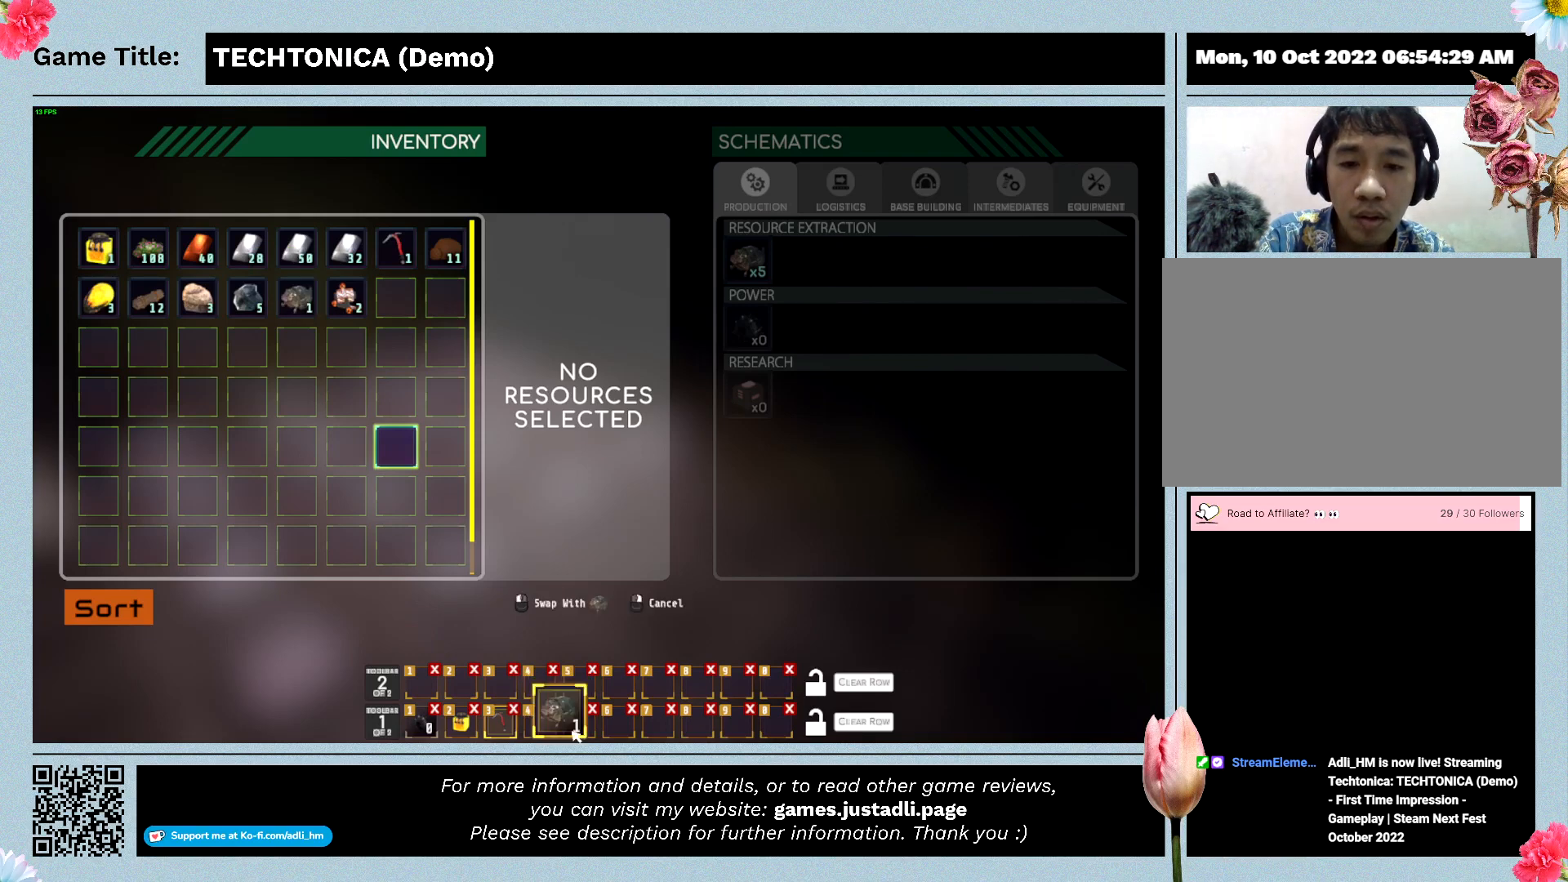
{"keys": [], "mouse": [], "events": []}
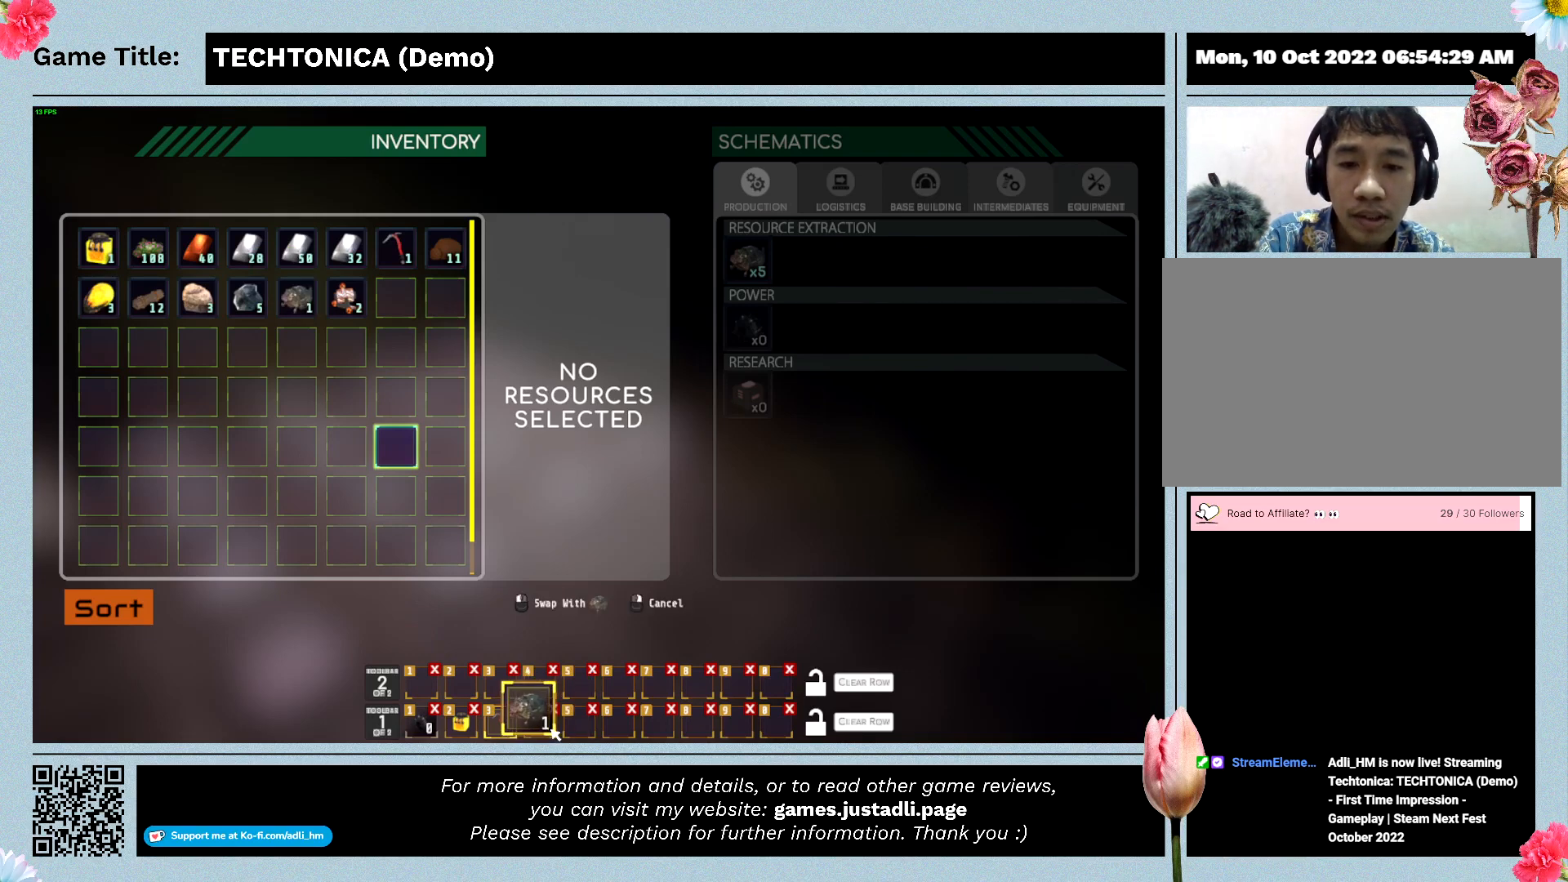
{"keys": [], "mouse": ["left"], "events": [[67, "mouse_left", "down"]]}
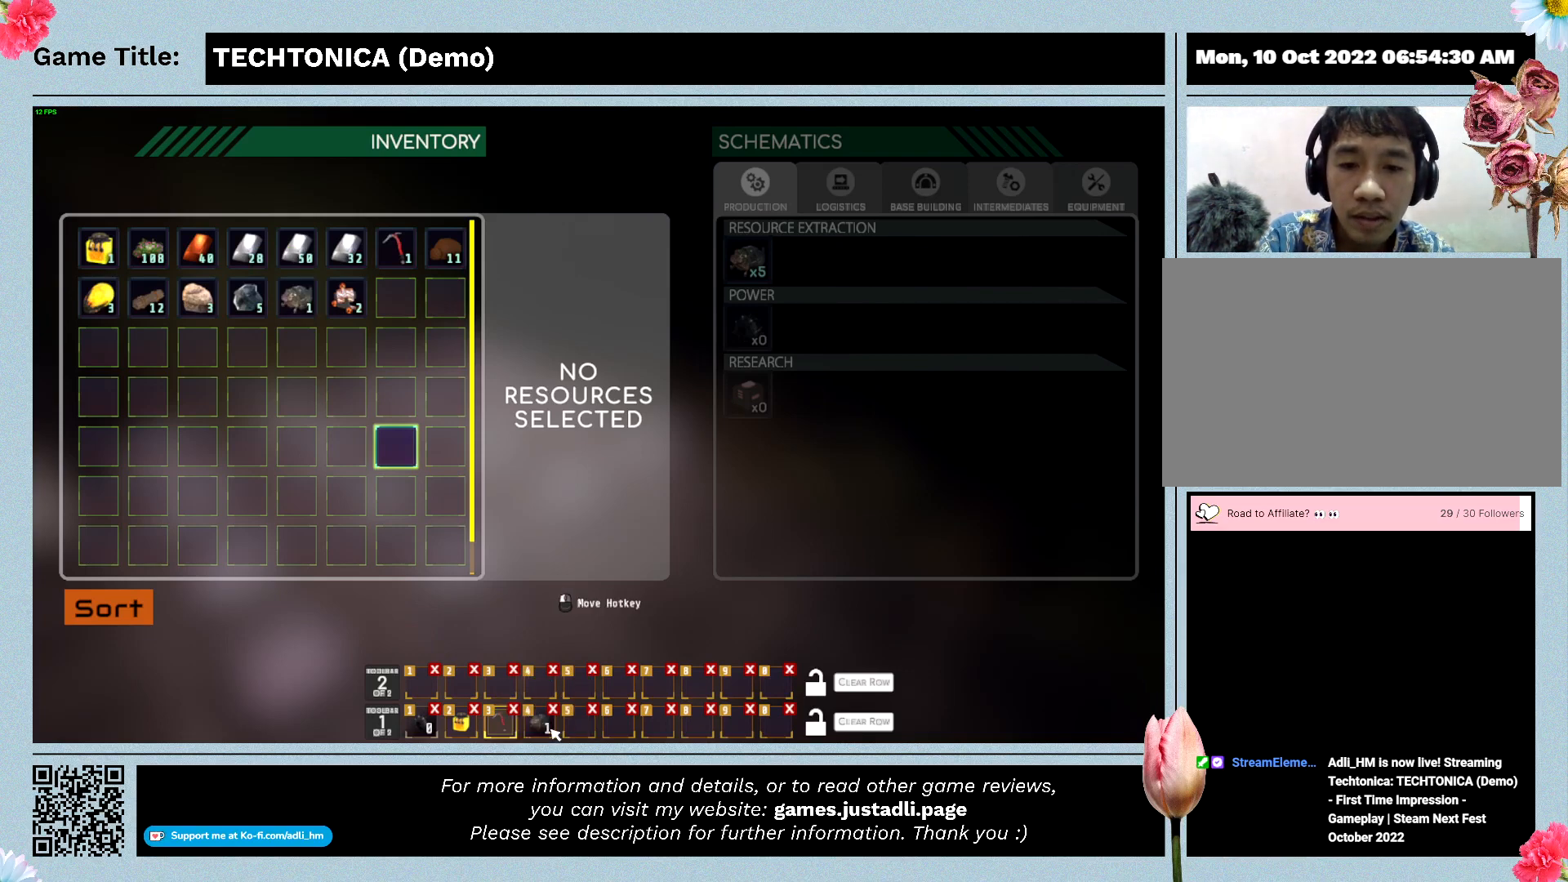
{"keys": [], "mouse": ["left"], "events": []}
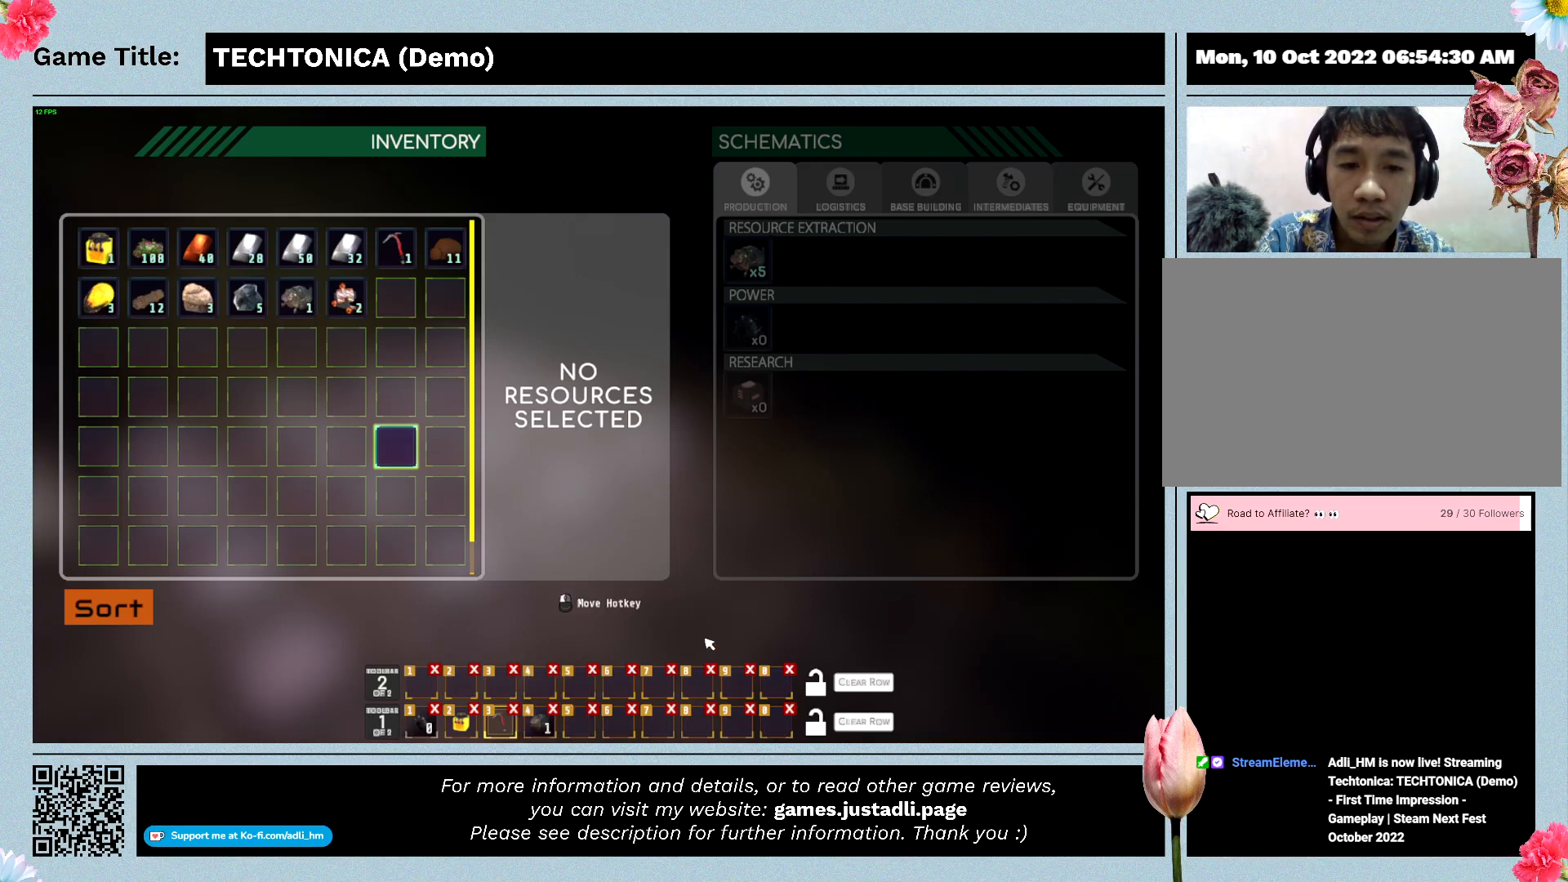
{"keys": [], "mouse": ["left"], "events": []}
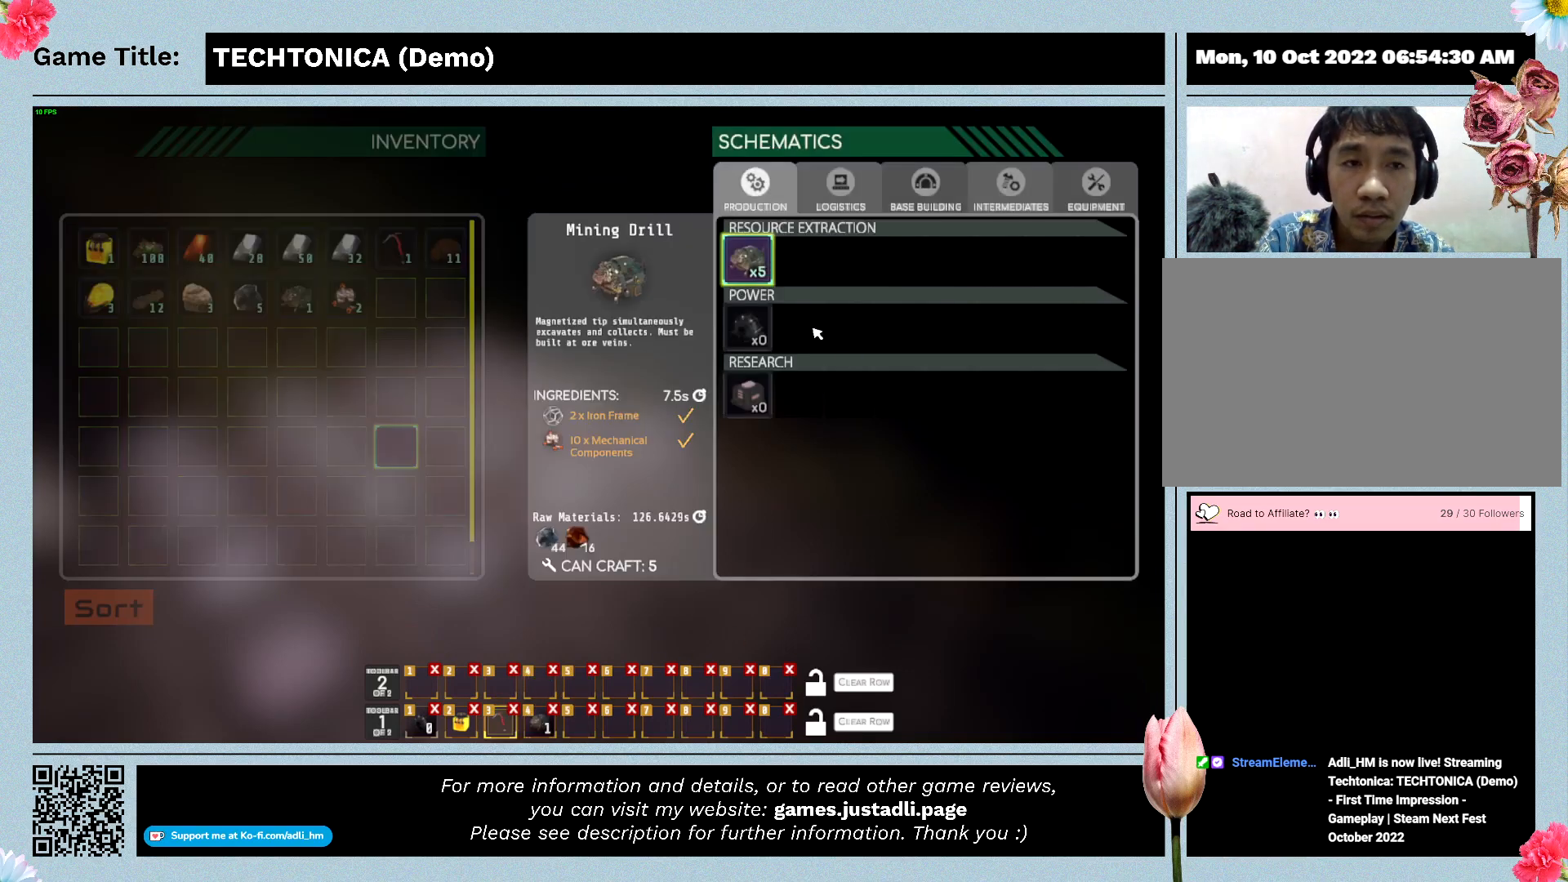
{"keys": [], "mouse": ["left"], "events": []}
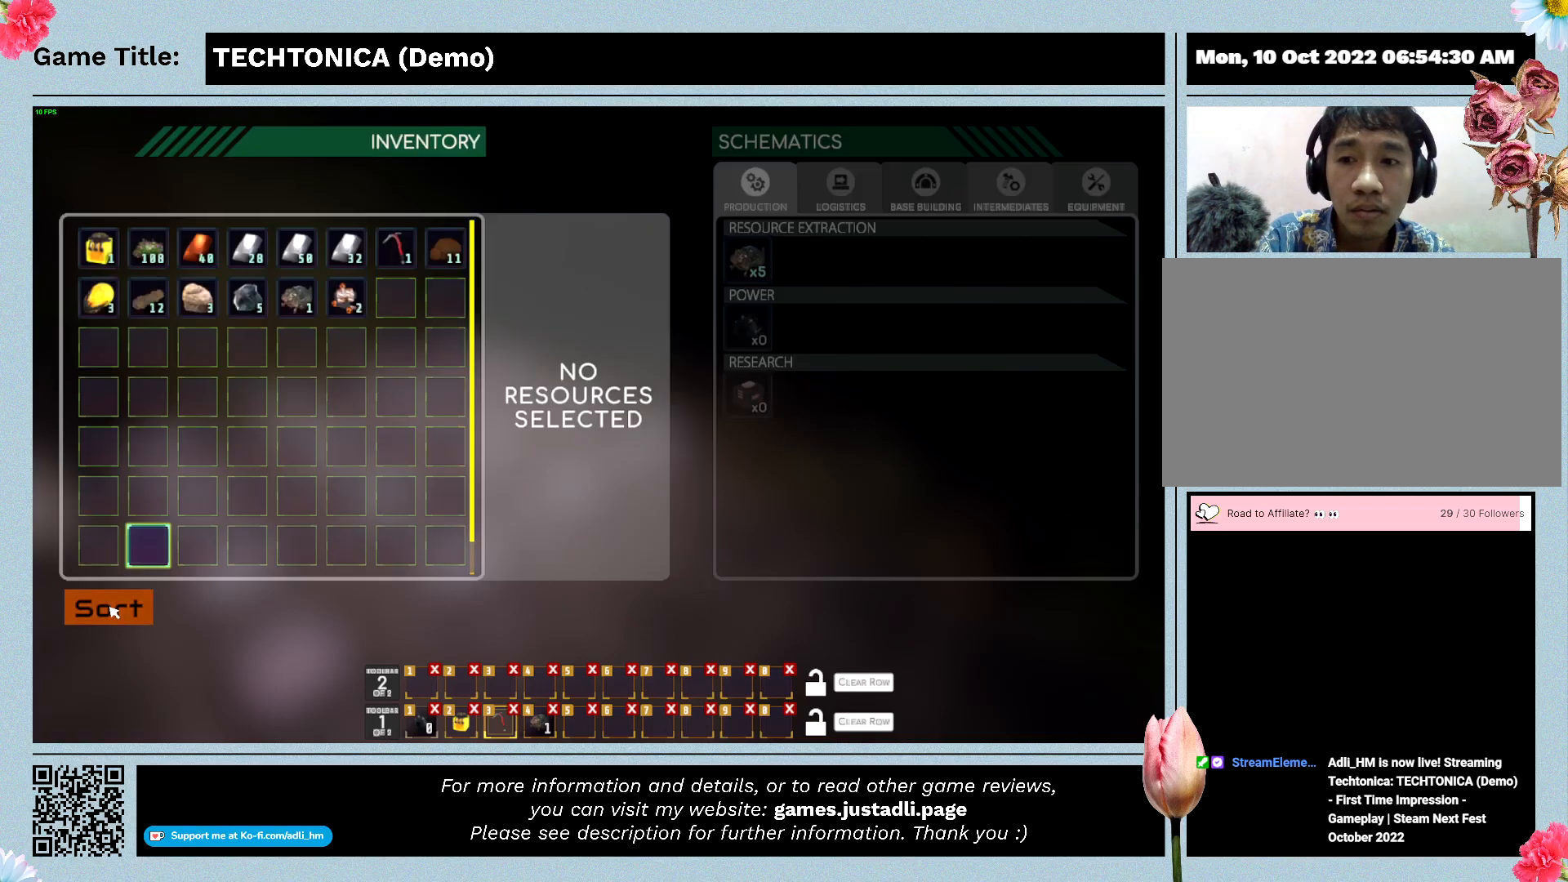
{"keys": [], "mouse": [], "events": [[100, "mouse_left", "up"]]}
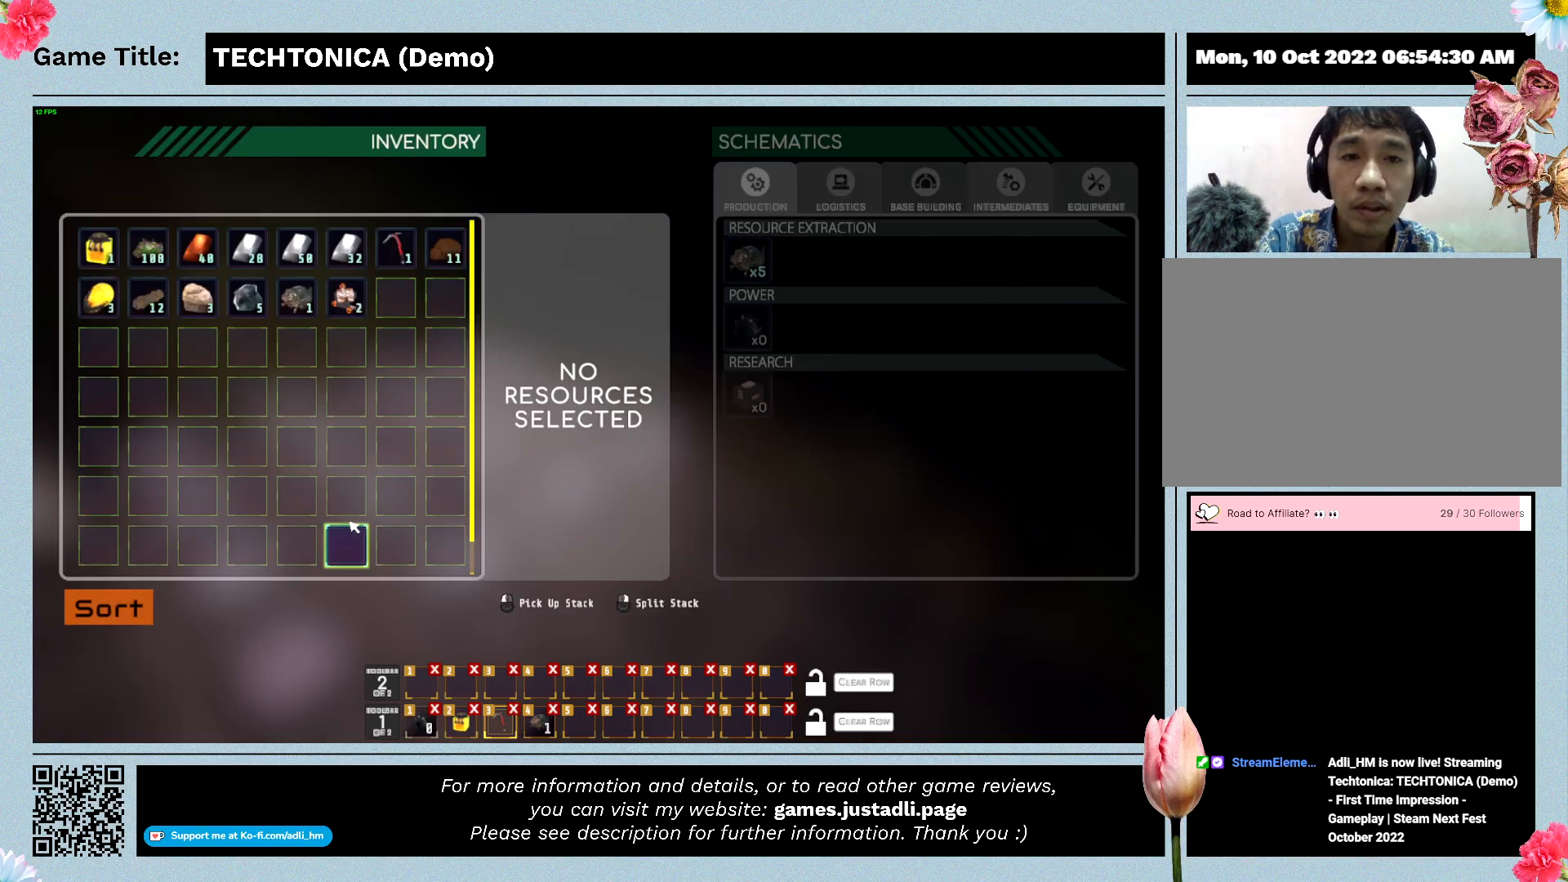
{"keys": [], "mouse": [], "events": []}
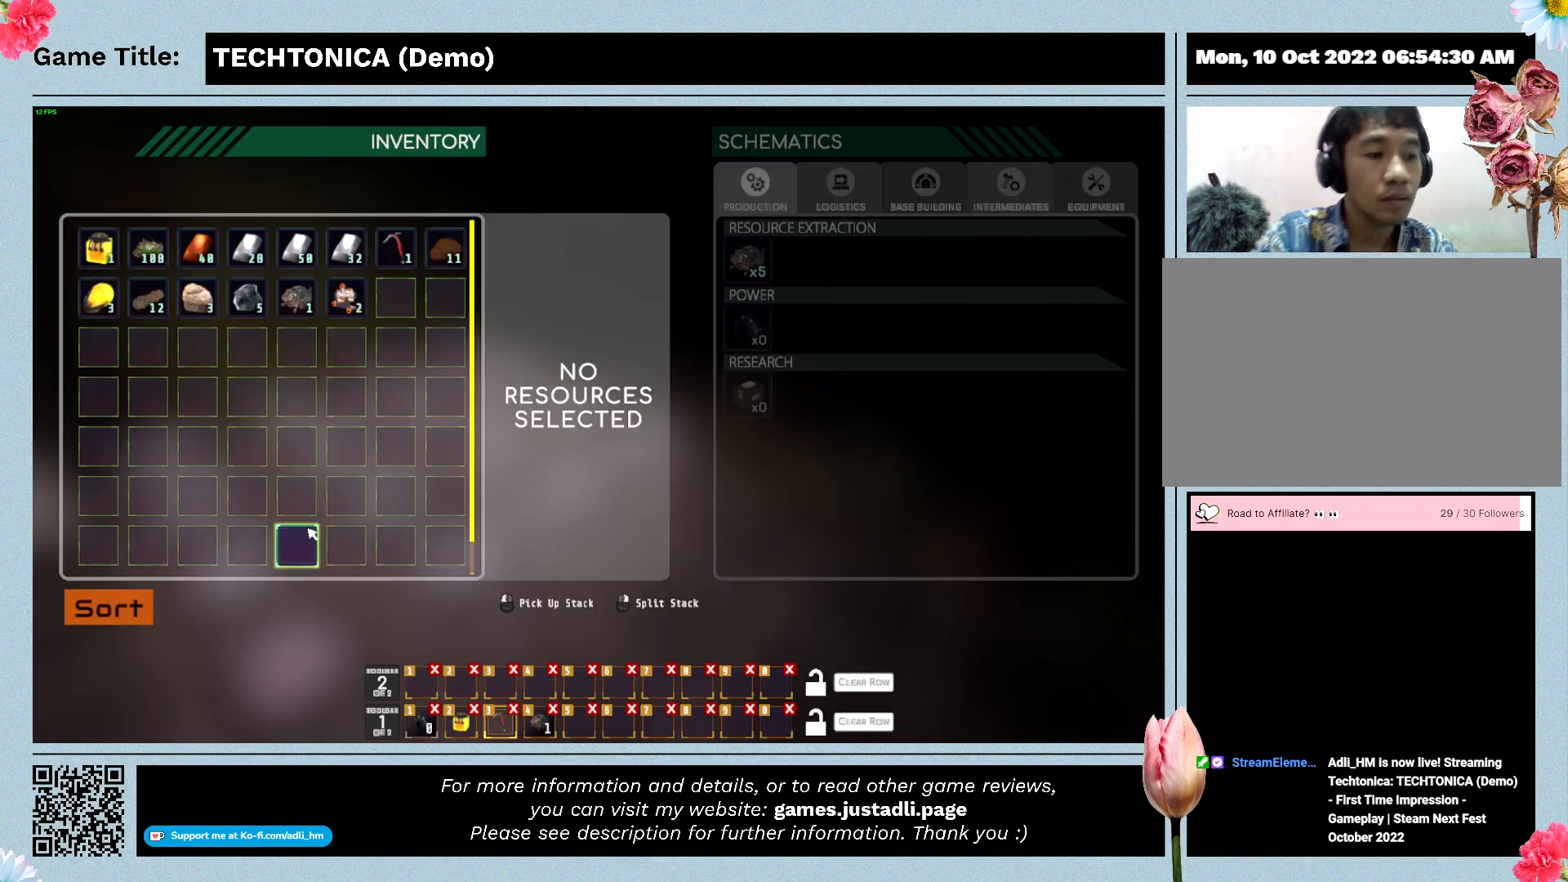
{"keys": [], "mouse": [], "events": []}
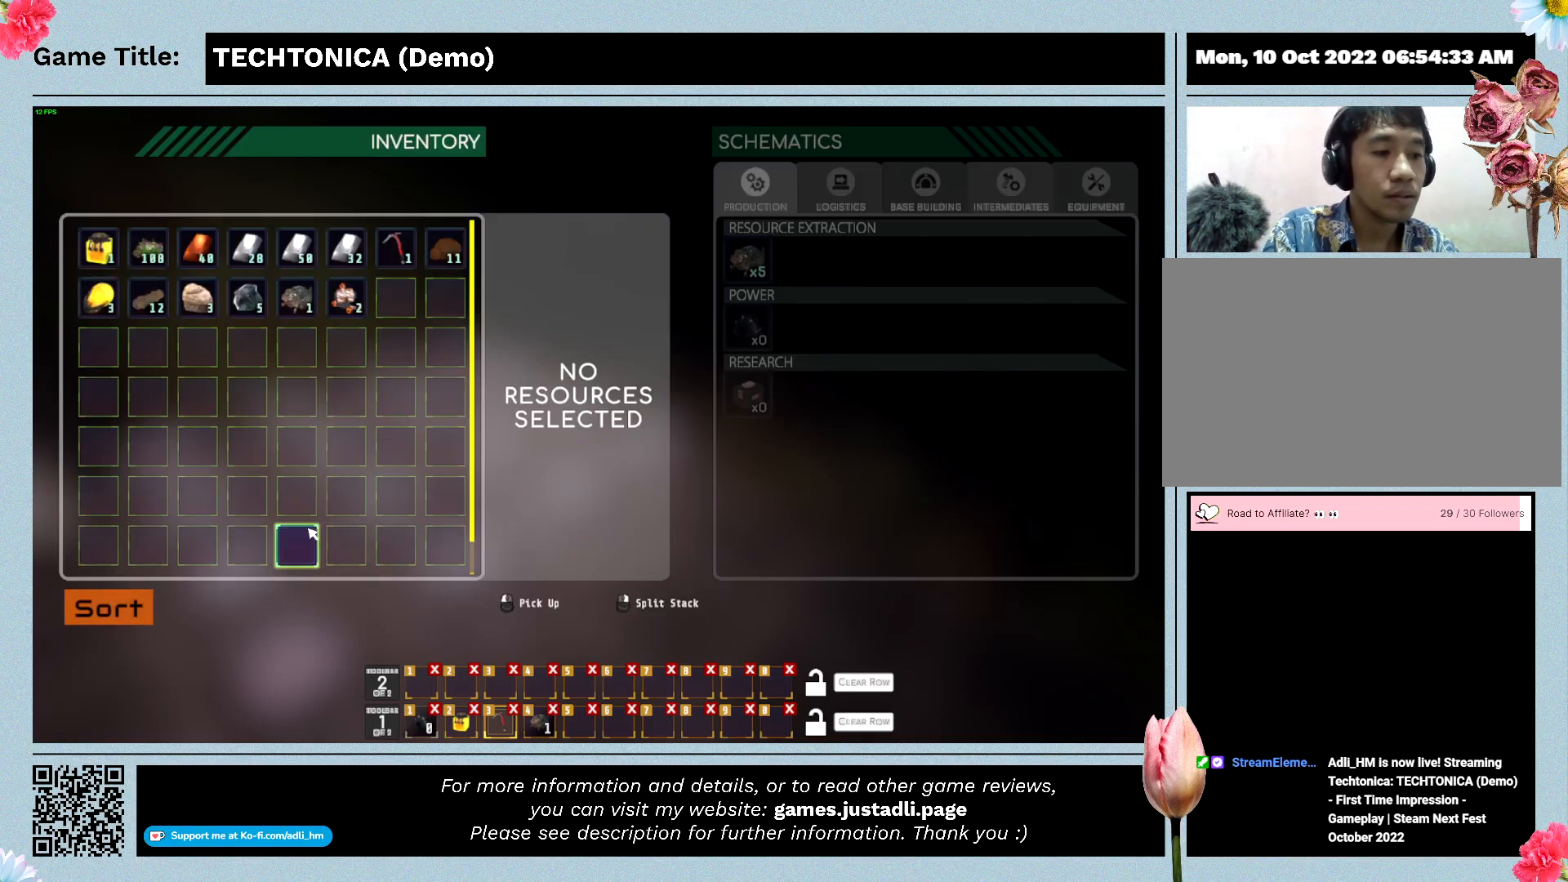
{"keys": [], "mouse": [], "events": []}
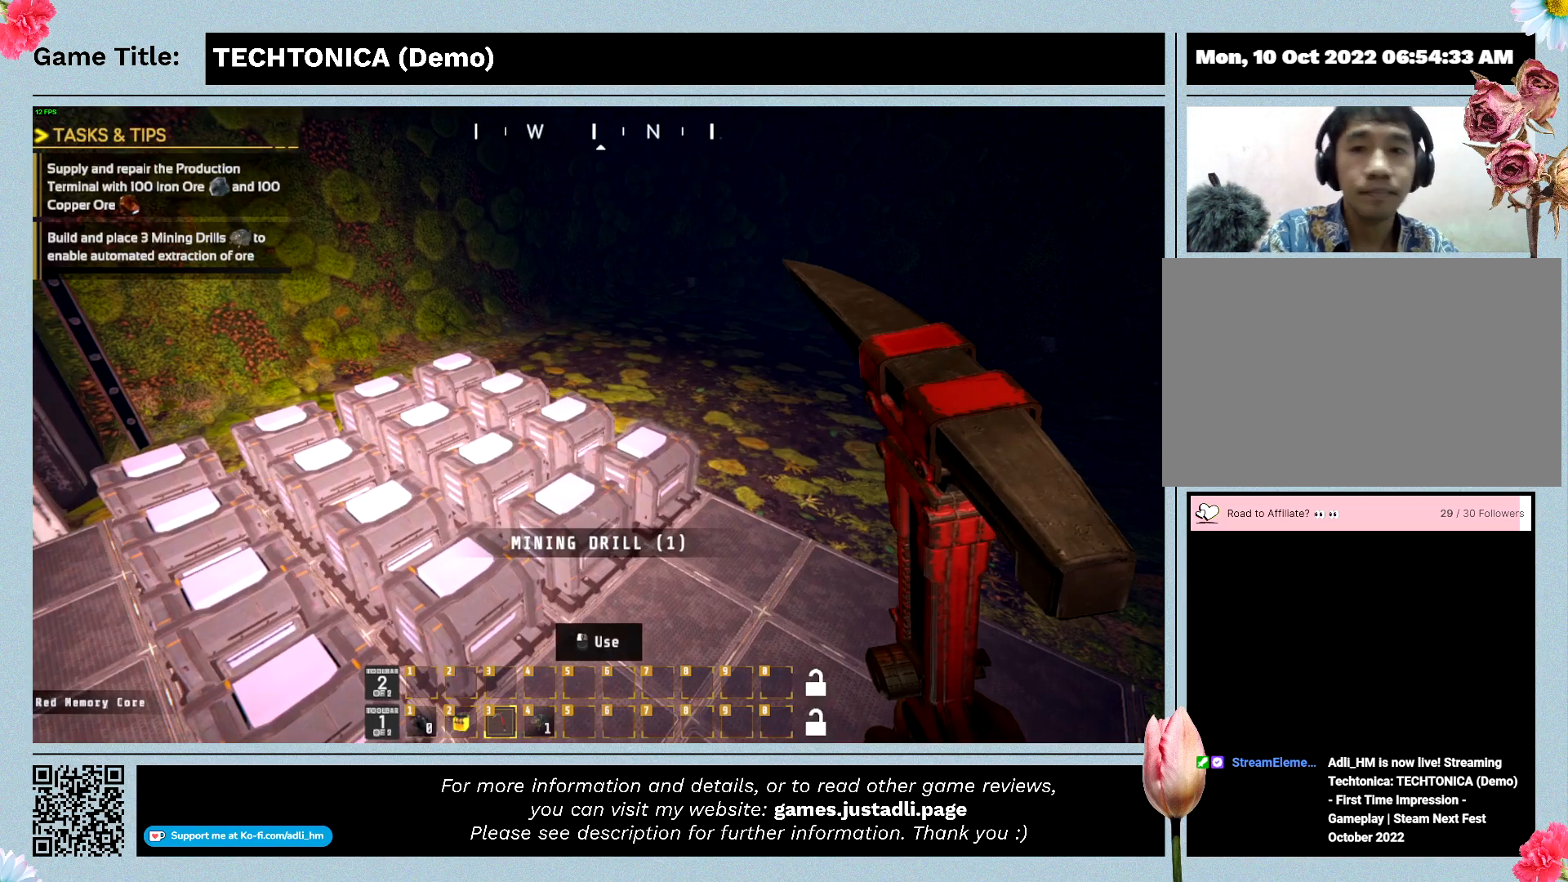
{"keys": [], "mouse": [], "events": []}
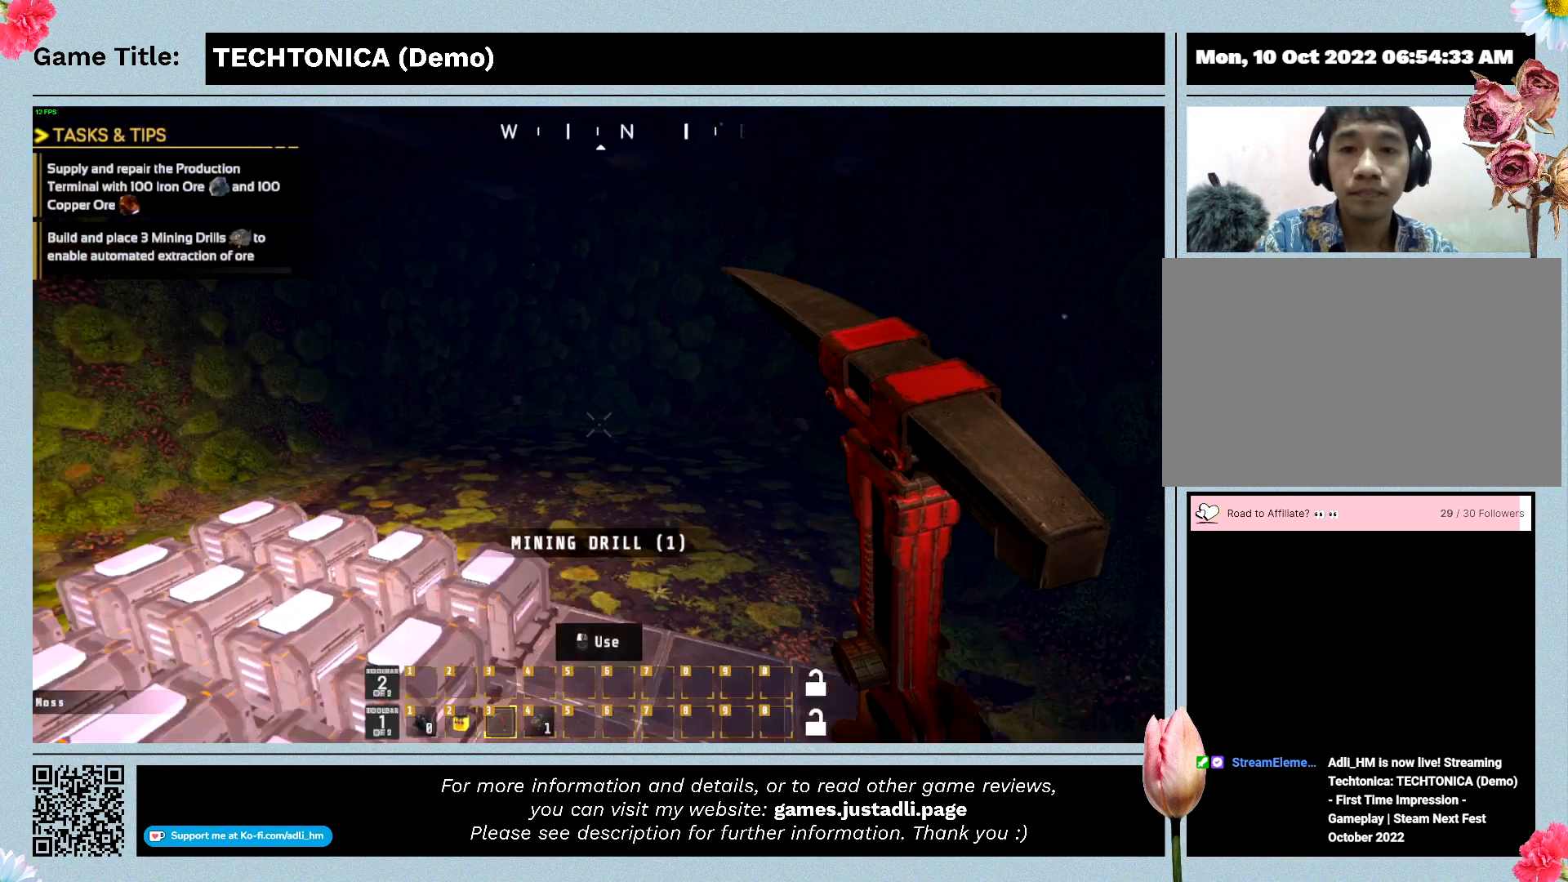
{"keys": [], "mouse": [], "events": []}
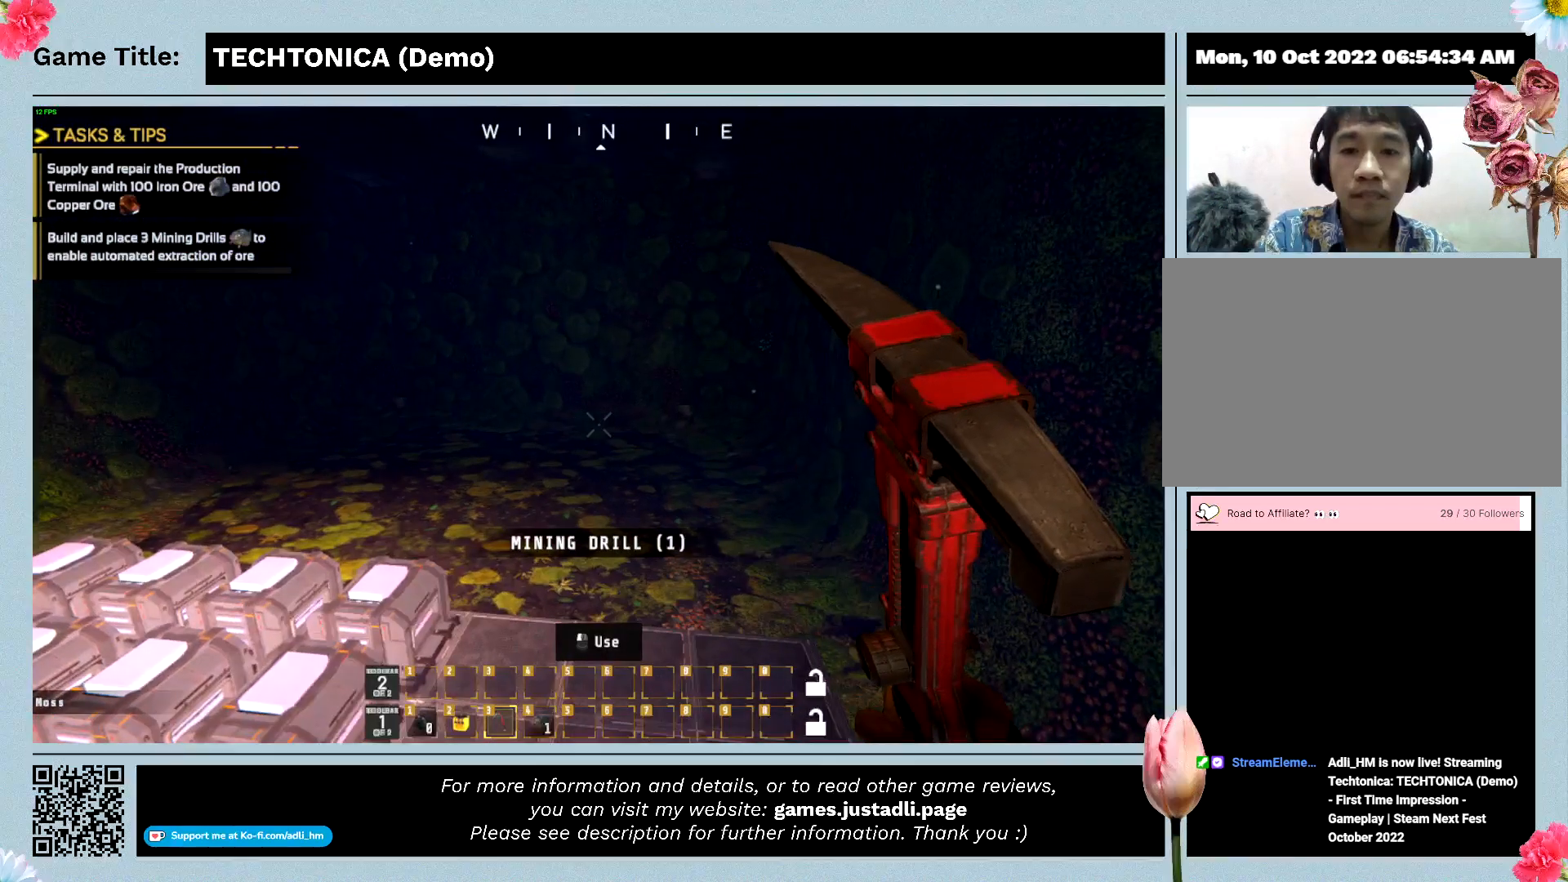
{"keys": [], "mouse": [], "events": []}
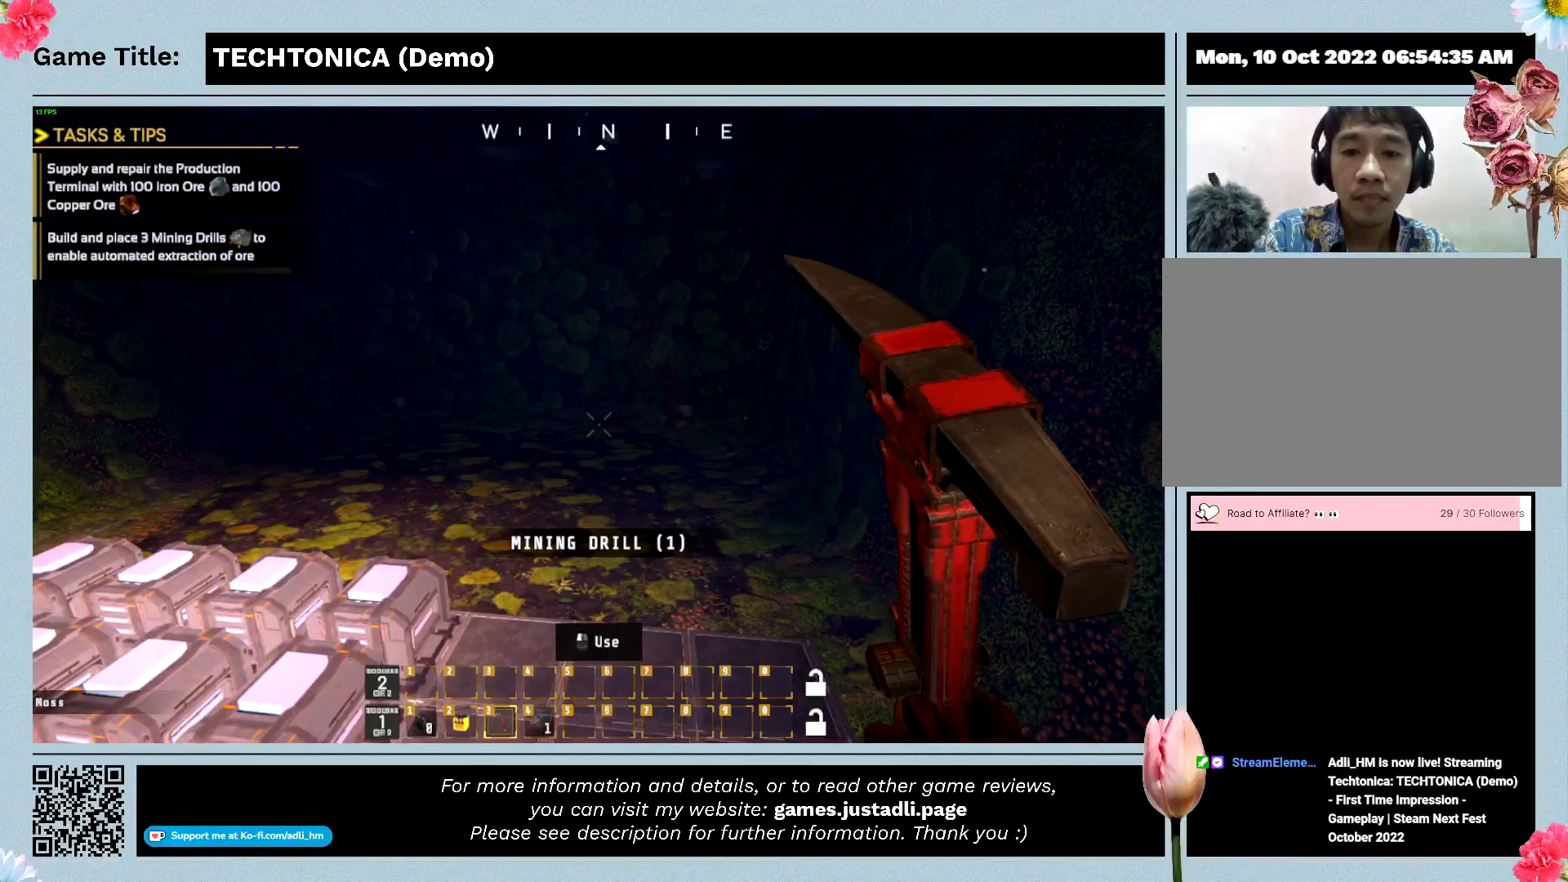
{"keys": ["4"], "mouse": [], "events": [[333, "4", "down"]]}
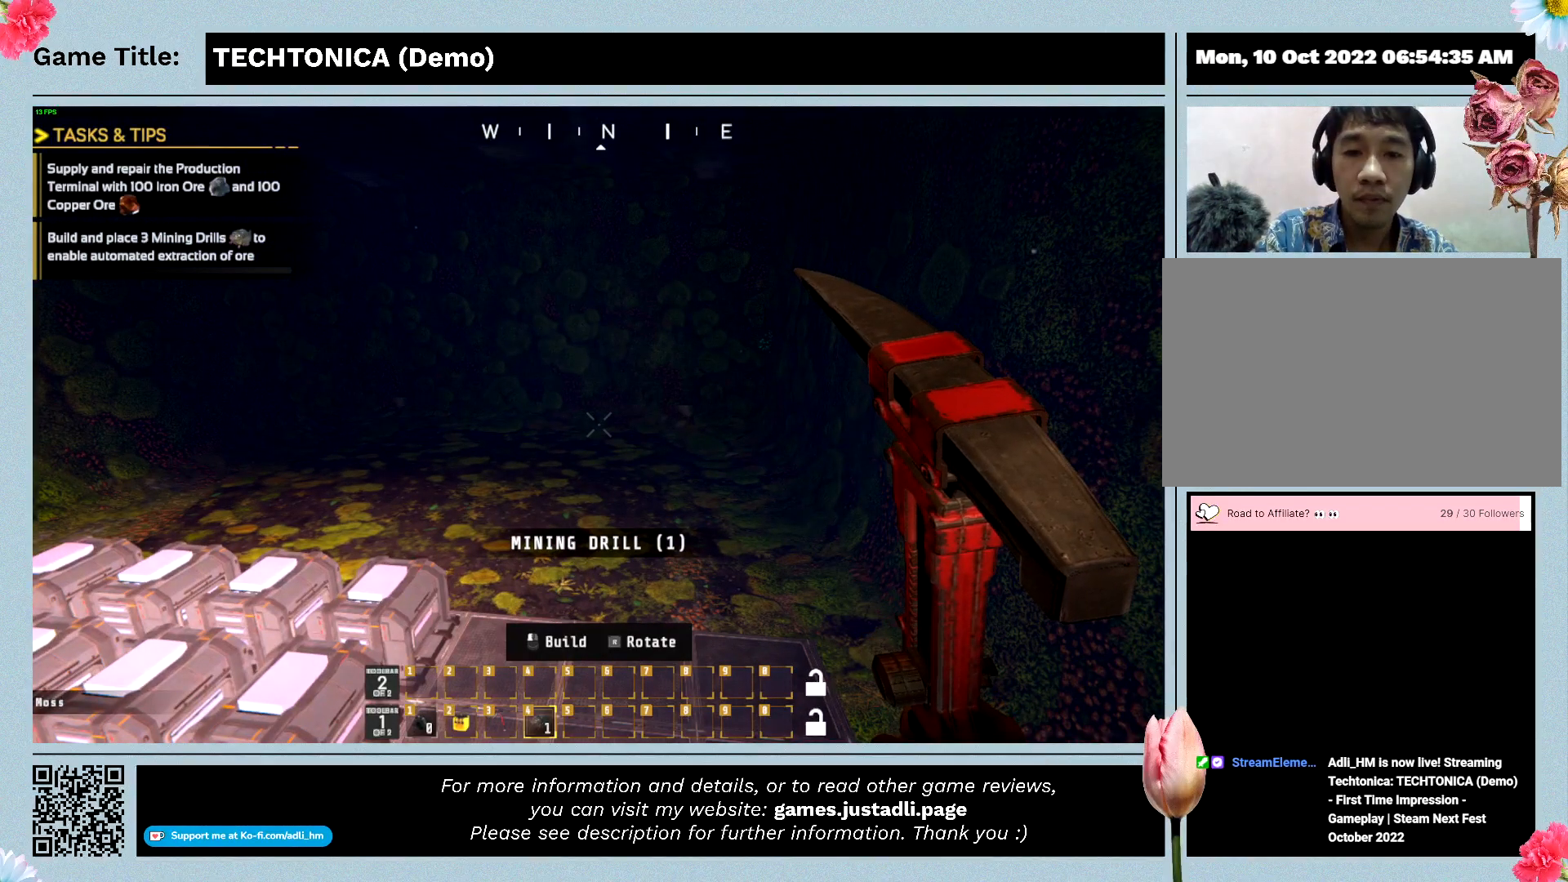
{"keys": [], "mouse": [], "events": [[400, "4", "up"]]}